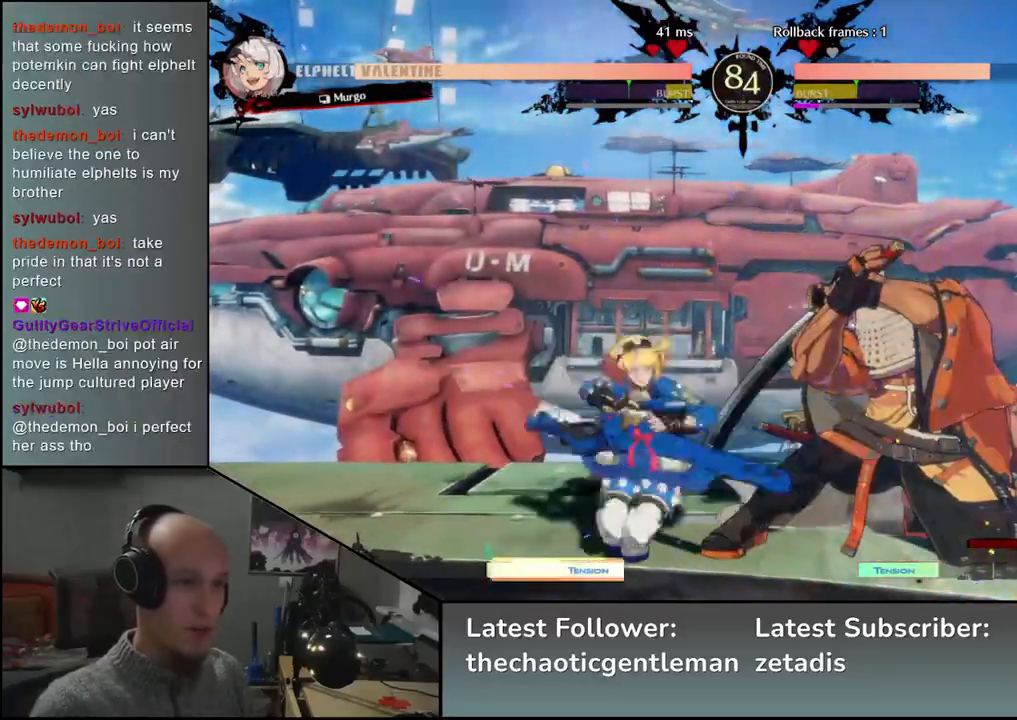
Gameplay with a controller (arcade stick); each line is a JSON object with the inputs held at the frame after it. "events" lists button and stick changes between this image and that frame as [ms after this image, input, new state], when the widget could be followed in between. Not read: L3 R3.
{"buttons": [], "left_stick": "right", "events": [[17, "left_stick", "down-right"], [400, "left_stick", "right"]]}
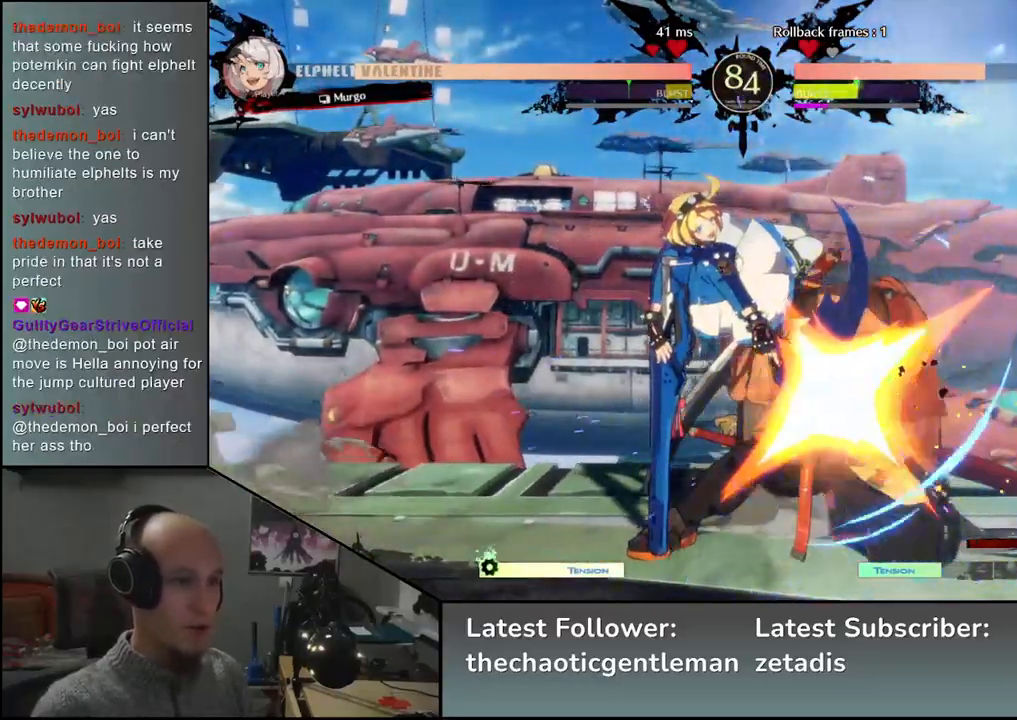
{"buttons": [], "left_stick": "down-right", "events": [[133, "left_stick", "down-right"]]}
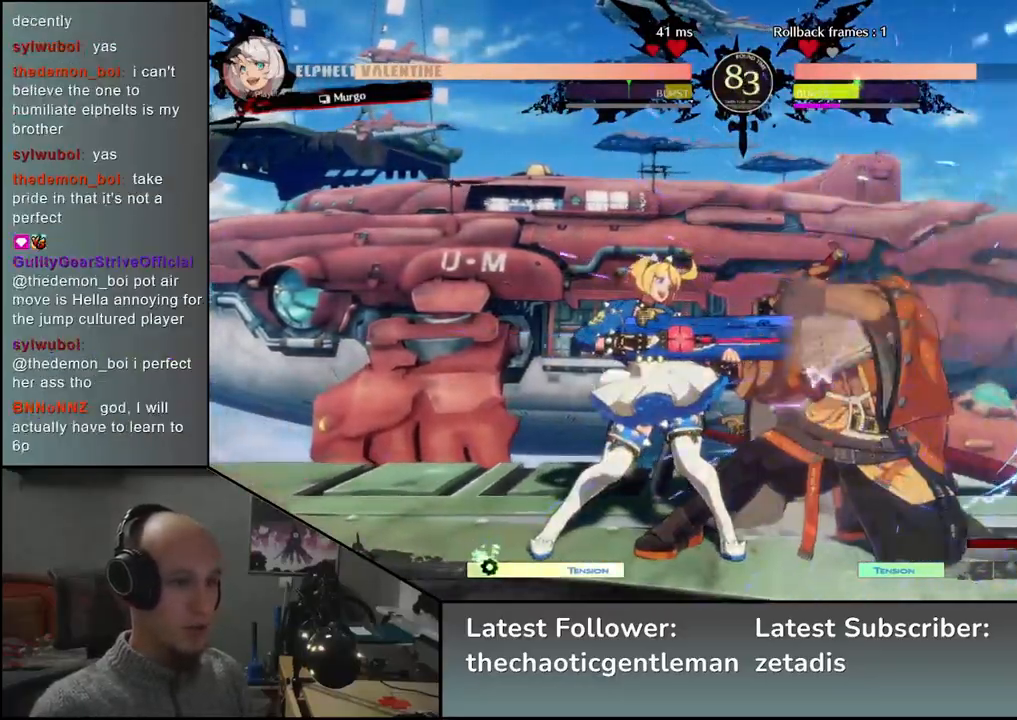
{"buttons": [], "left_stick": "down-right", "events": []}
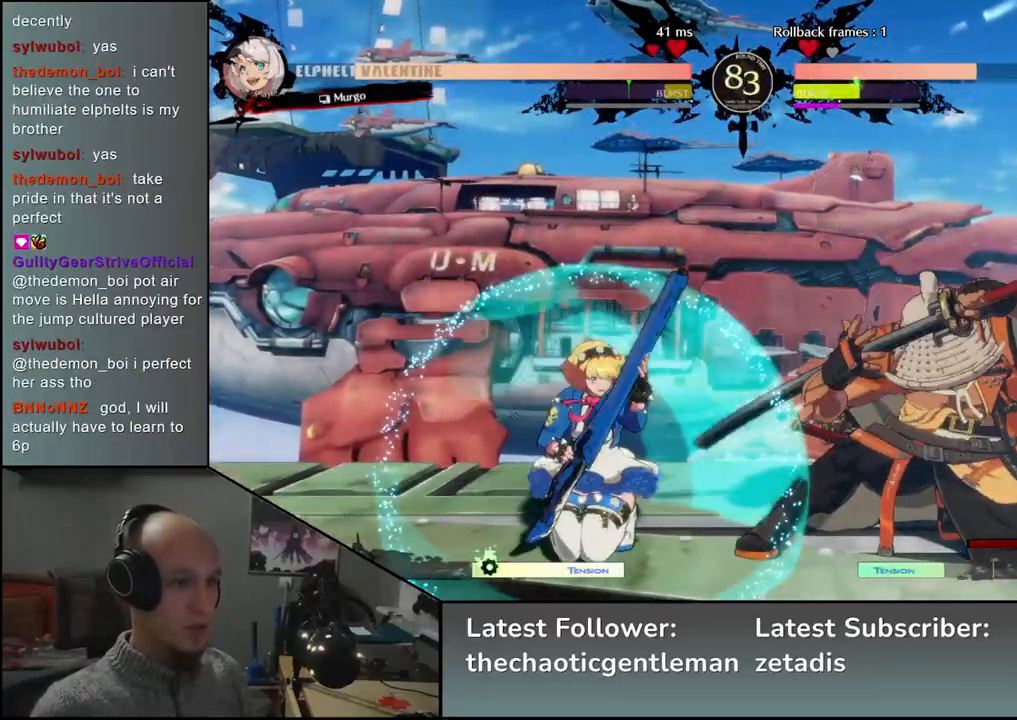
{"buttons": [], "left_stick": "down", "events": [[17, "TRIANGLE", "down"], [50, "left_stick", "center"], [83, "TRIANGLE", "up"], [183, "TRIANGLE", "down"], [217, "TRIANGLE", "up"], [333, "R1", "down"], [400, "left_stick", "down"], [417, "R1", "up"]]}
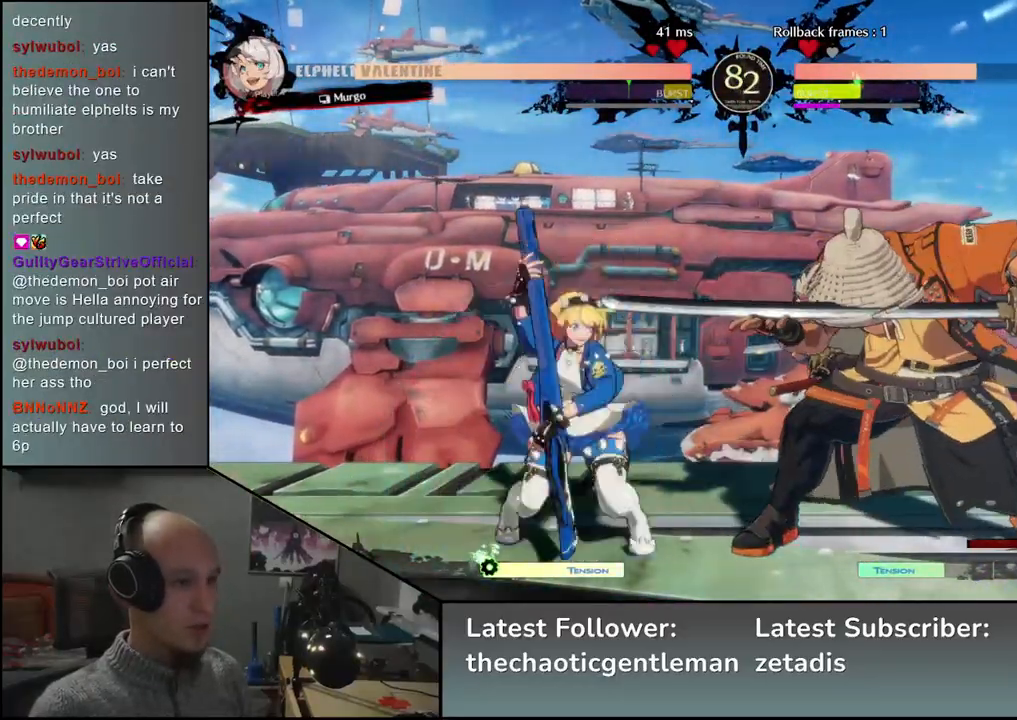
{"buttons": [], "left_stick": "center", "events": [[33, "R1", "down"], [133, "R1", "up"], [350, "left_stick", "center"], [367, "R1", "down"], [467, "R1", "up"]]}
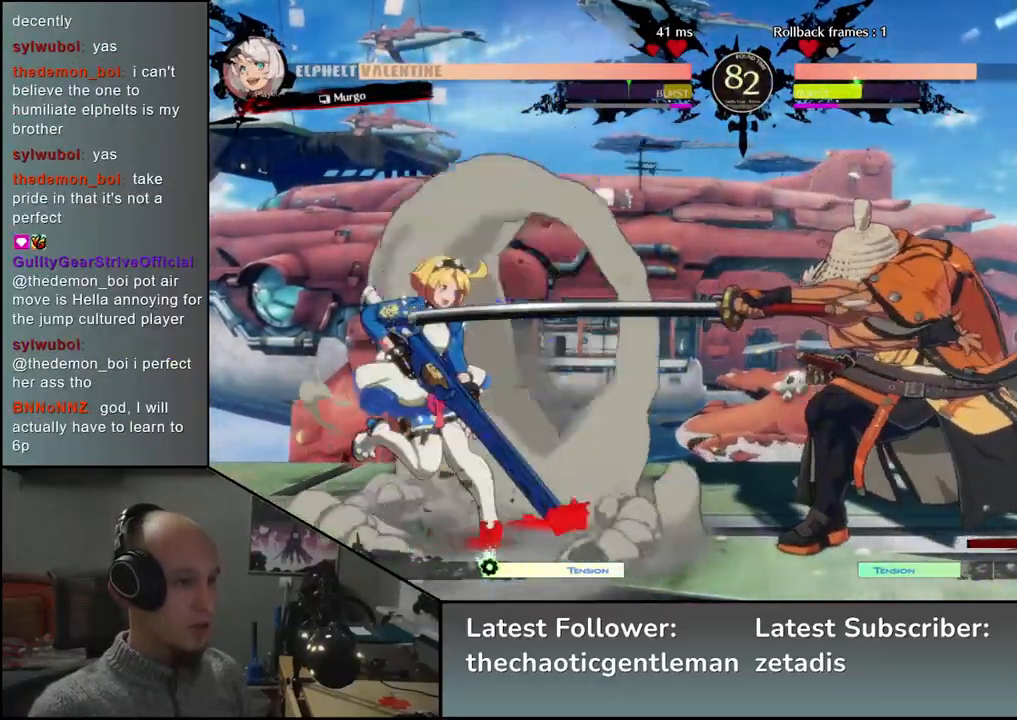
{"buttons": [], "left_stick": "down-left", "events": [[483, "left_stick", "down-left"]]}
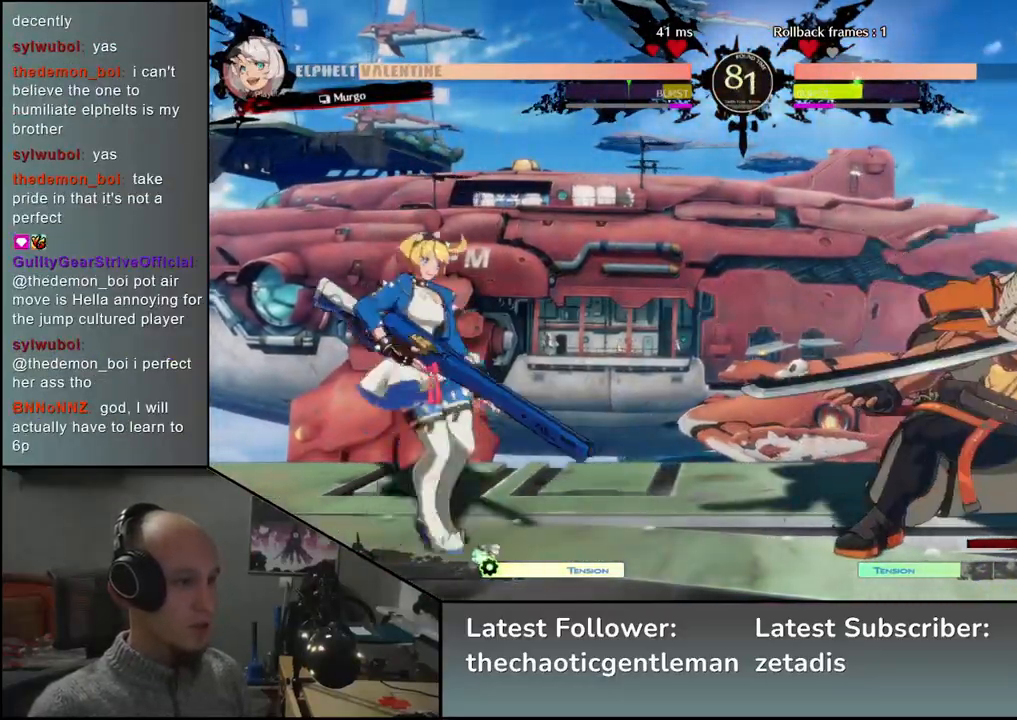
{"buttons": [], "left_stick": "center", "events": [[67, "left_stick", "down-right"], [133, "L1", "down"], [200, "left_stick", "center"], [233, "L1", "up"]]}
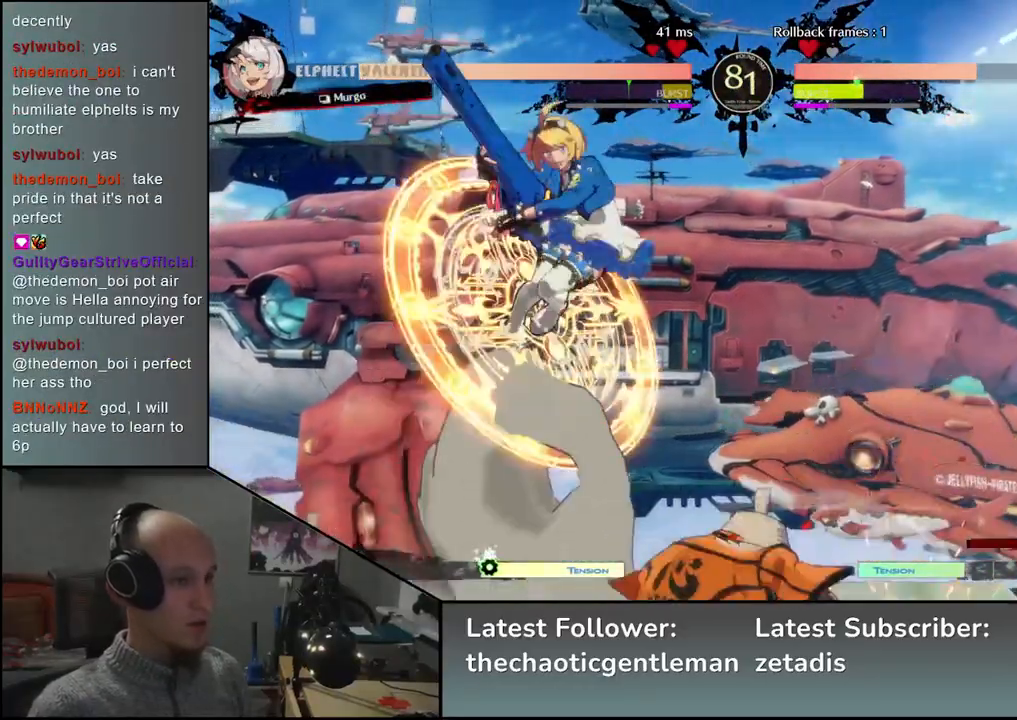
{"buttons": [], "left_stick": "center", "events": [[117, "R1", "down"], [200, "R1", "up"]]}
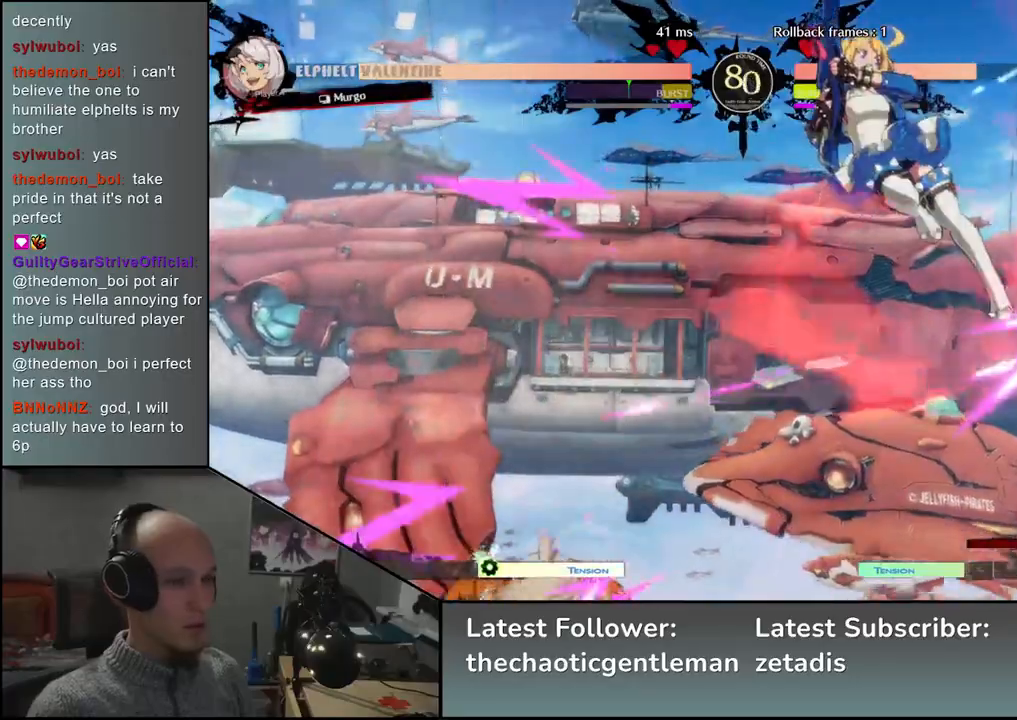
{"buttons": [], "left_stick": "left", "events": [[350, "left_stick", "left"]]}
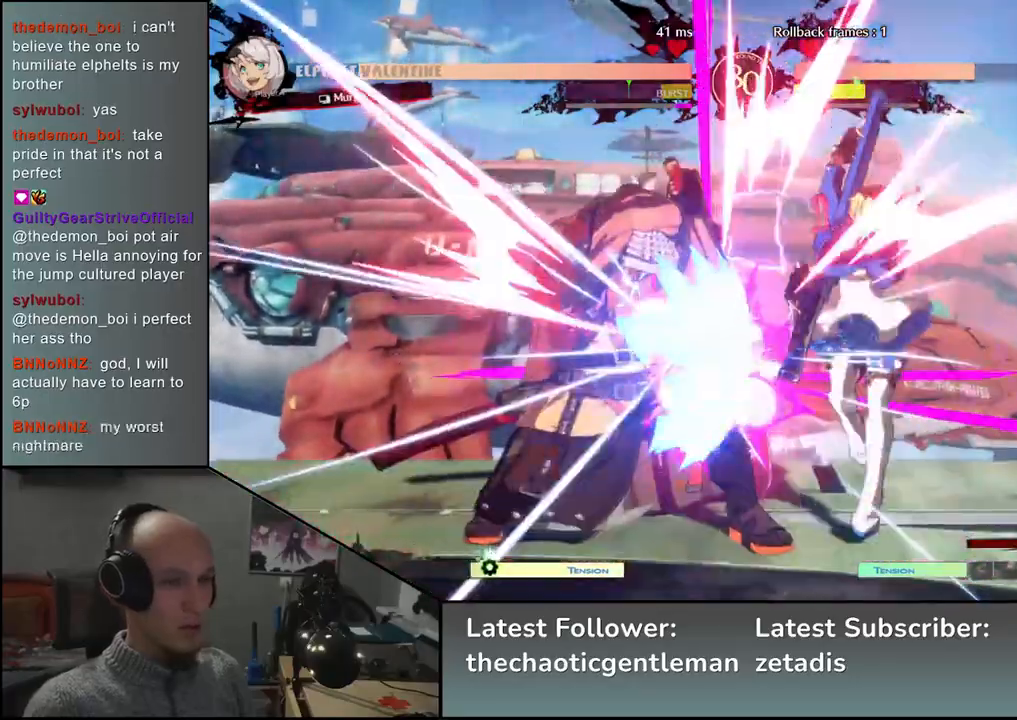
{"buttons": [], "left_stick": "down", "events": [[300, "left_stick", "down"], [367, "R1", "down"], [483, "R1", "up"]]}
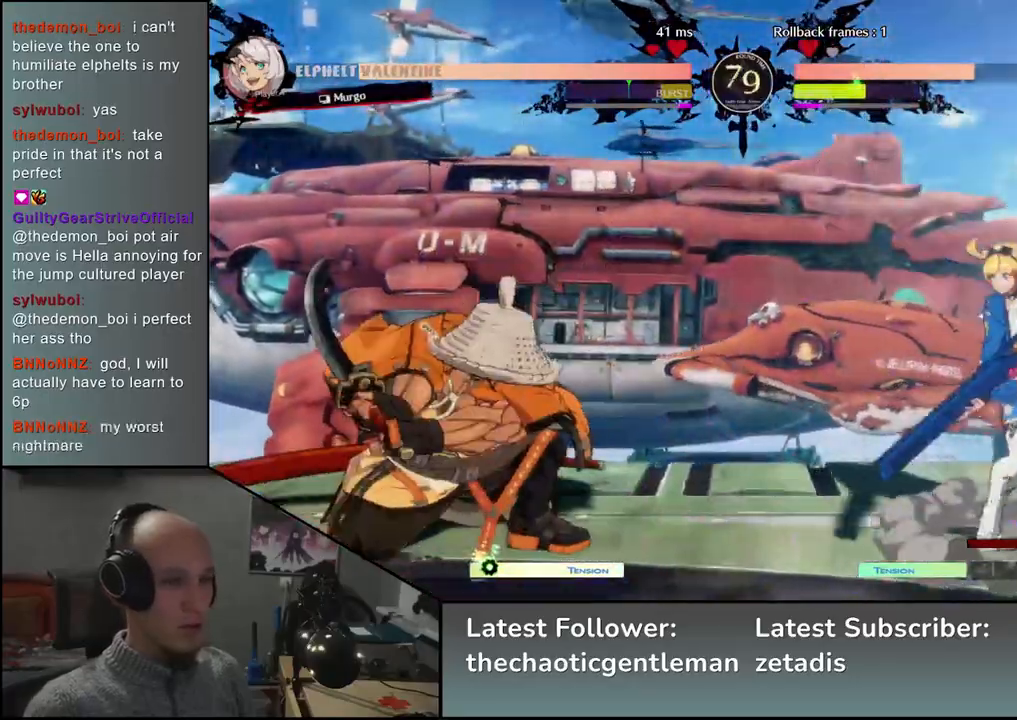
{"buttons": [], "left_stick": "center", "events": [[283, "left_stick", "center"], [400, "L1", "down"], [483, "L1", "up"]]}
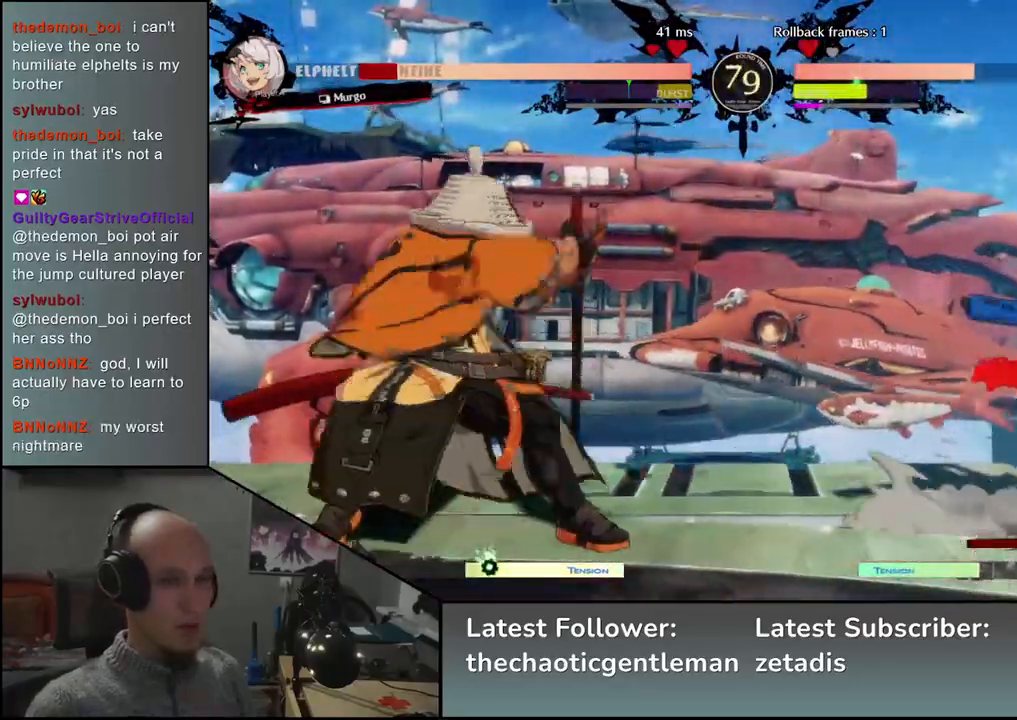
{"buttons": [], "left_stick": "left", "events": [[67, "L1", "down"], [150, "L1", "up"], [450, "left_stick", "left"]]}
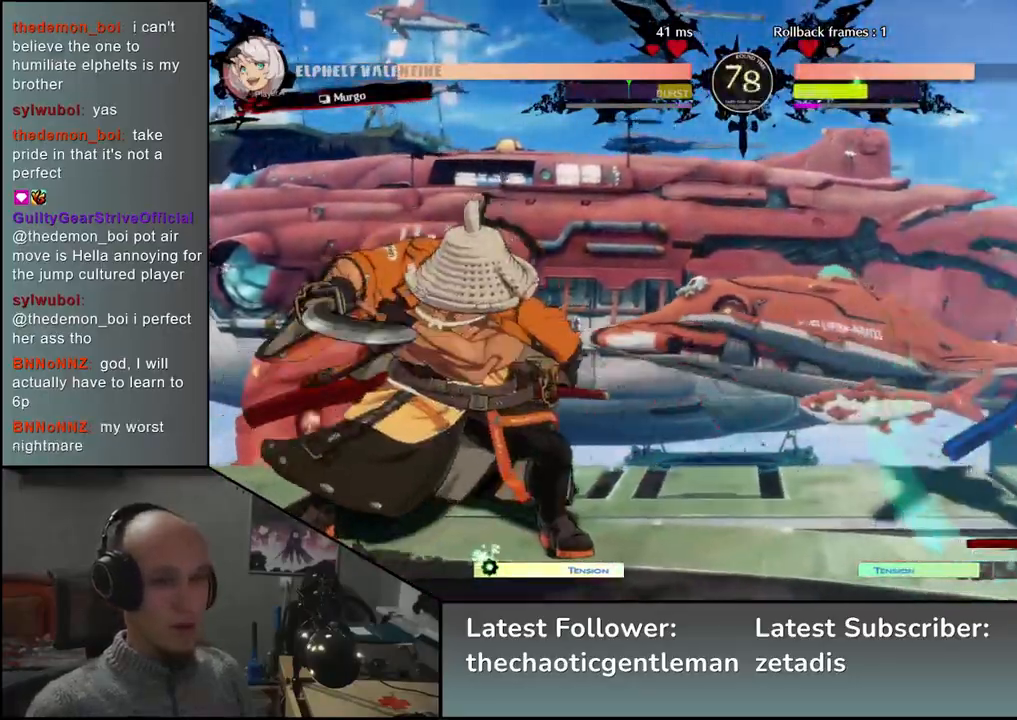
{"buttons": [], "left_stick": "down", "events": [[183, "left_stick", "down"], [233, "left_stick", "right"], [283, "CROSS", "down"], [350, "left_stick", "center"], [367, "CROSS", "up"], [450, "left_stick", "down"]]}
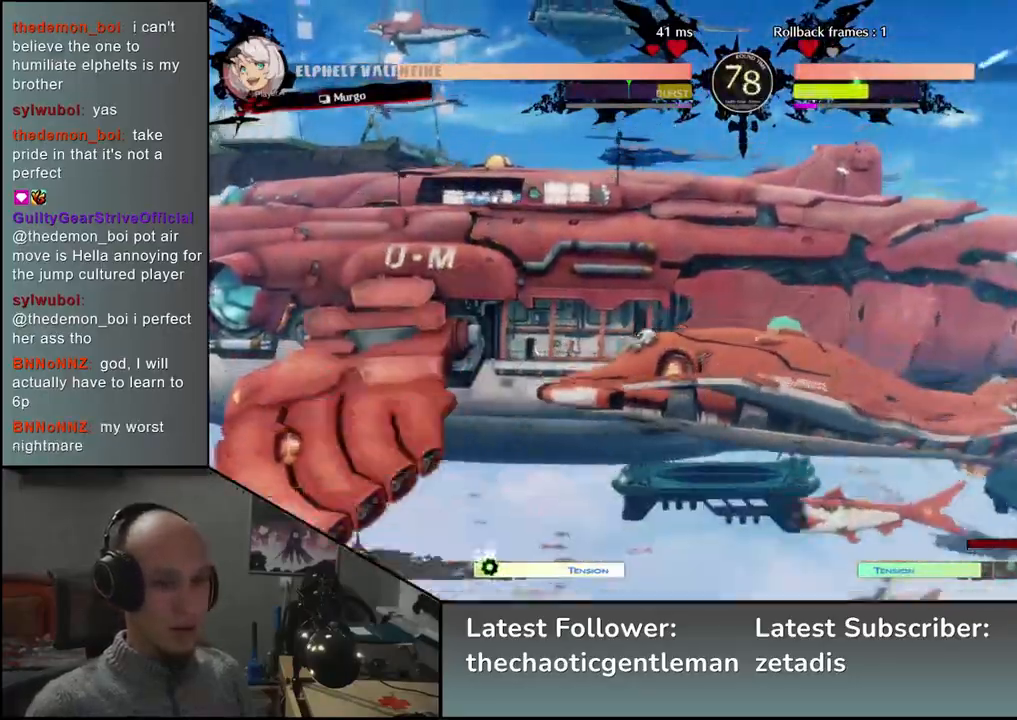
{"buttons": [], "left_stick": "down", "events": [[50, "R1", "down"], [100, "R1", "up"], [350, "L1", "down"], [417, "L1", "up"]]}
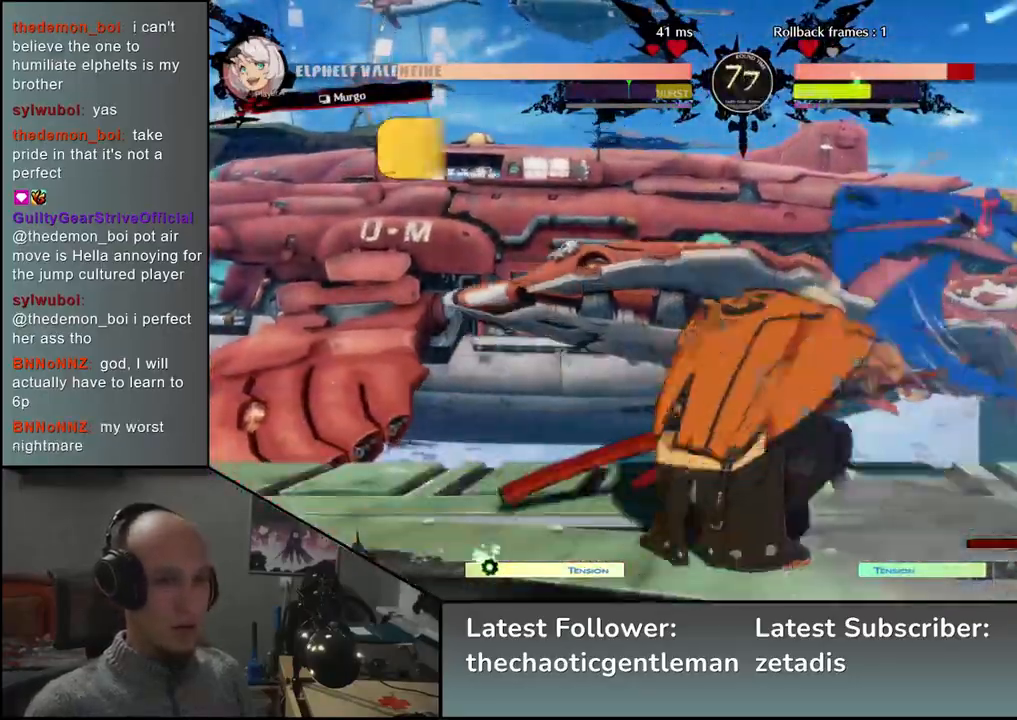
{"buttons": [], "left_stick": "left", "events": [[17, "L1", "down"], [67, "L1", "up"], [167, "L1", "down"], [267, "L1", "up"], [500, "left_stick", "left"]]}
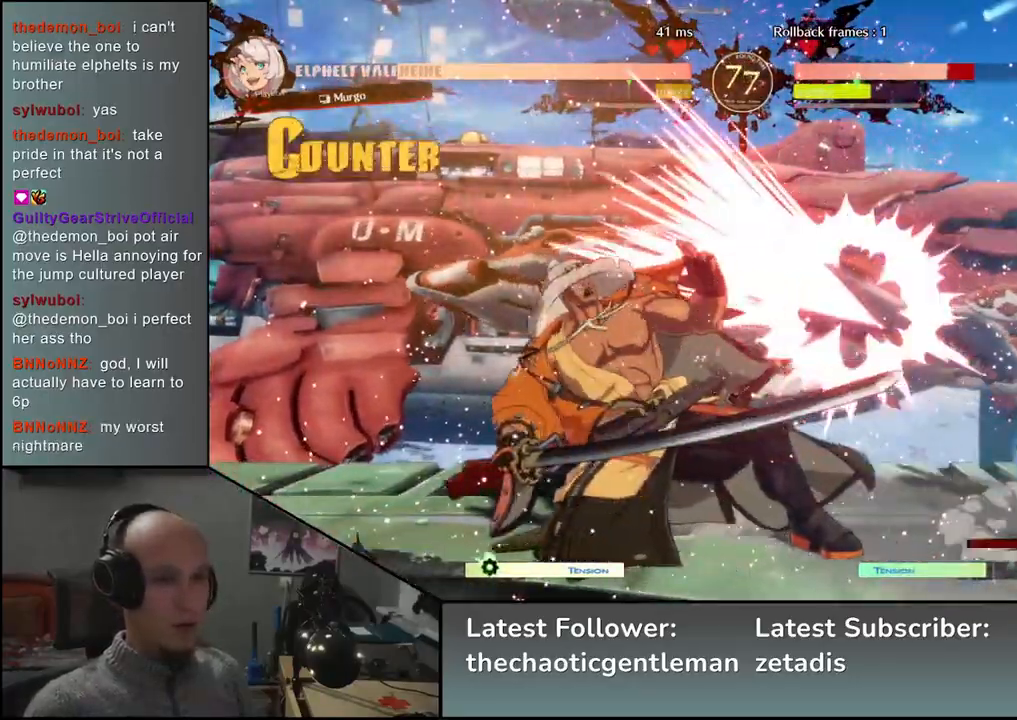
{"buttons": [], "left_stick": "down-left", "events": [[300, "left_stick", "down-left"]]}
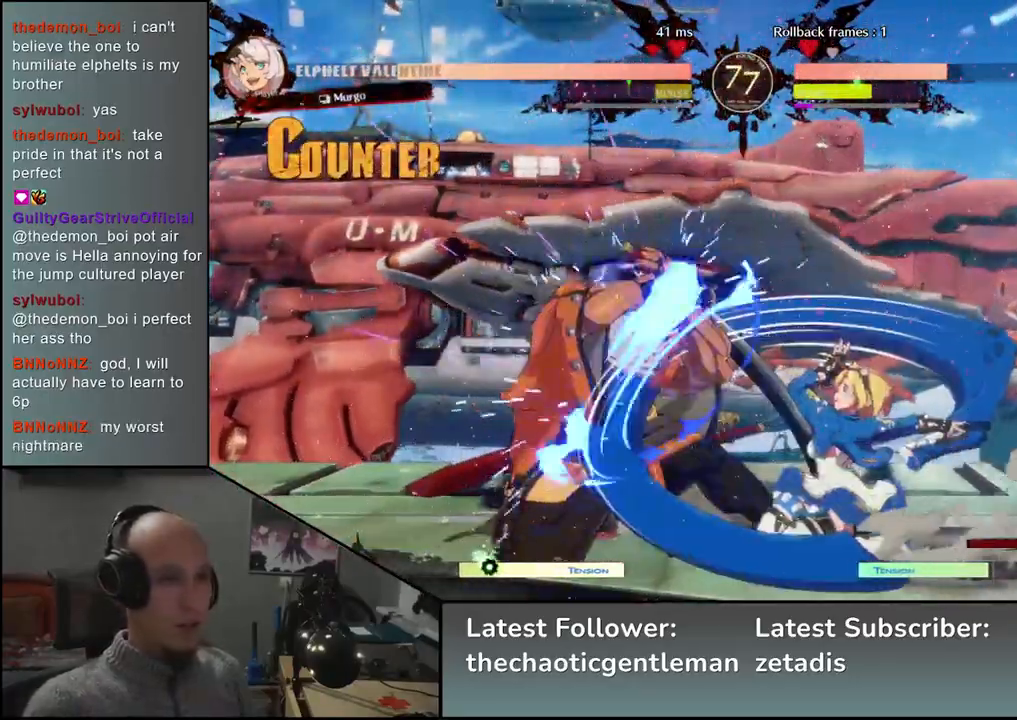
{"buttons": [], "left_stick": "down-left", "events": []}
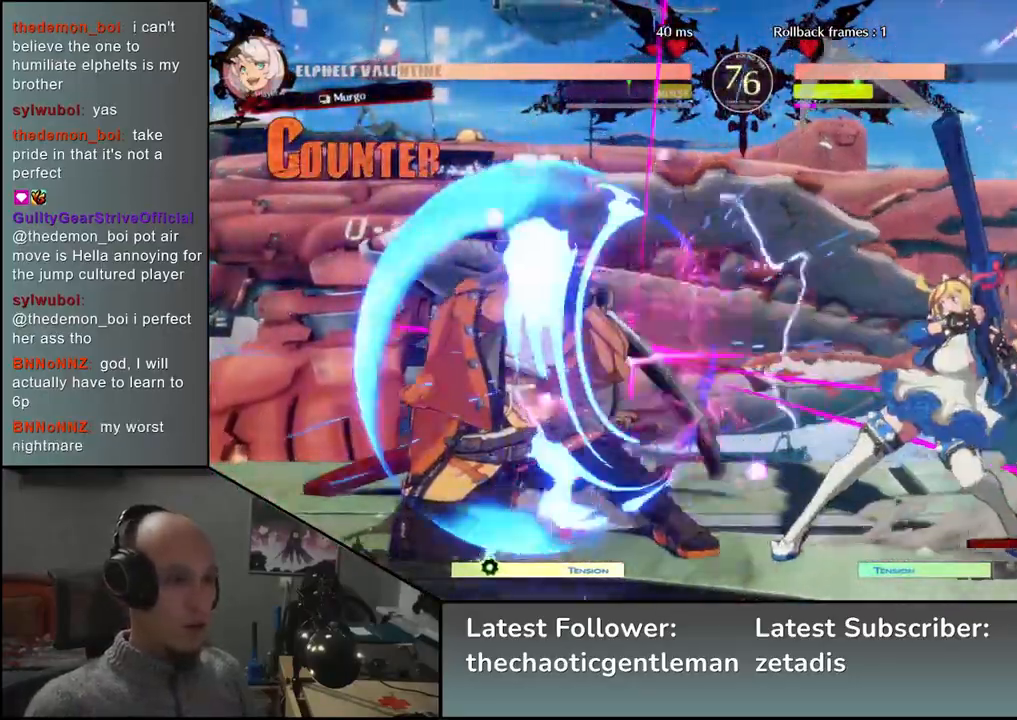
{"buttons": [], "left_stick": "down", "events": [[333, "left_stick", "left"], [500, "left_stick", "down"]]}
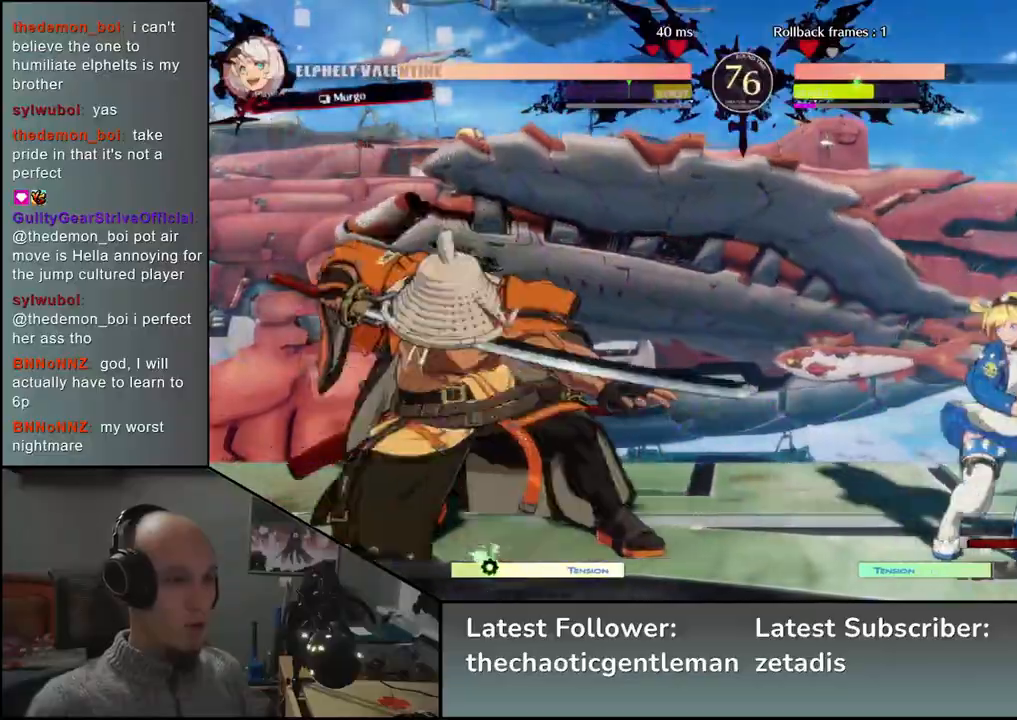
{"buttons": [], "left_stick": "right", "events": [[50, "left_stick", "right"], [67, "SQUARE", "down"], [83, "L2", "down"], [100, "L2", "up"], [417, "SQUARE", "up"]]}
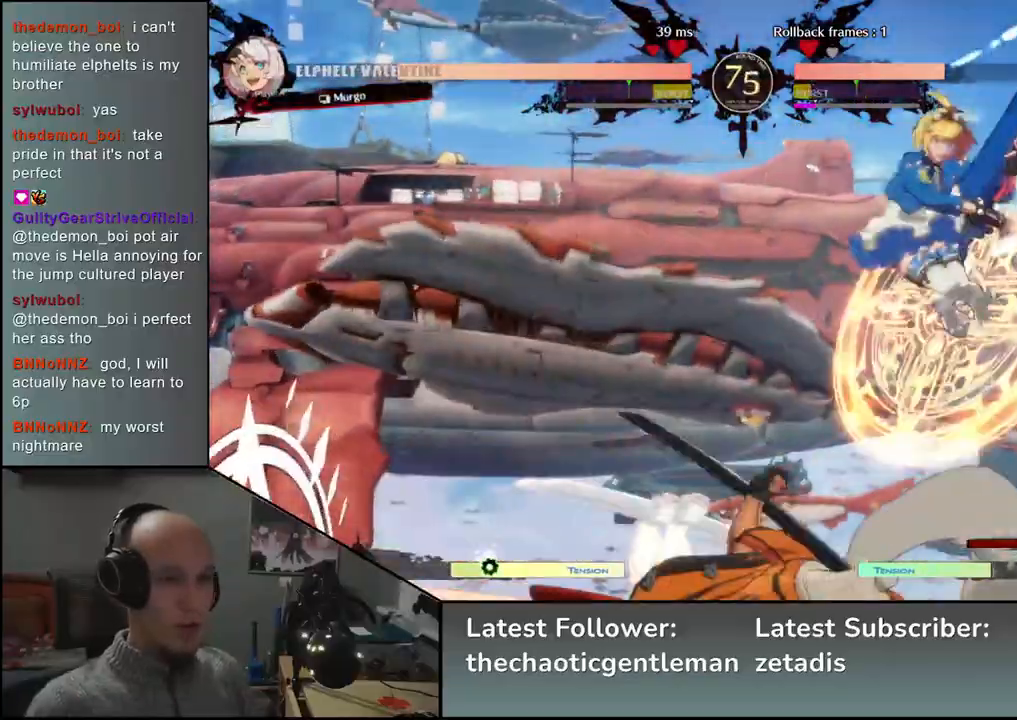
{"buttons": [], "left_stick": "right", "events": []}
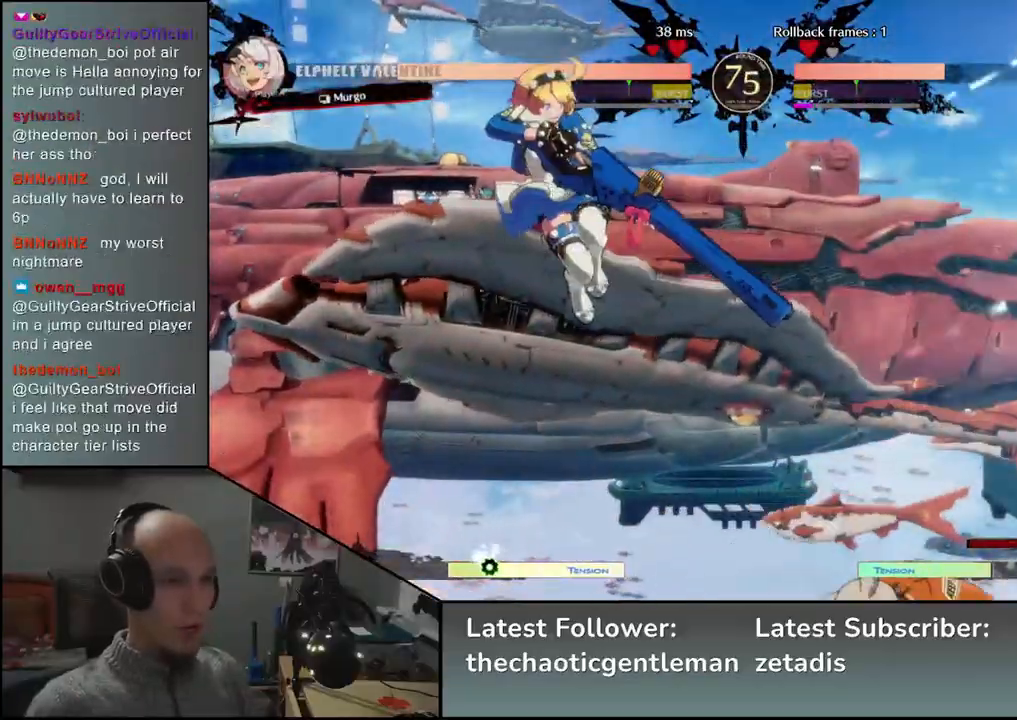
{"buttons": [], "left_stick": "right", "events": []}
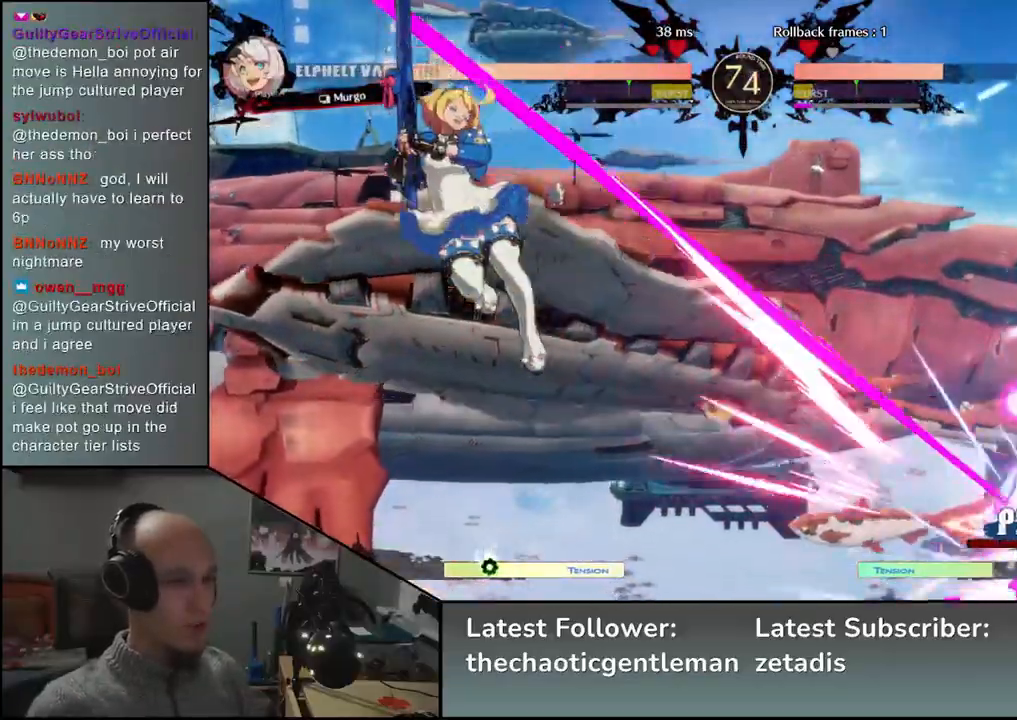
{"buttons": [], "left_stick": "down-right", "events": [[400, "left_stick", "down-right"]]}
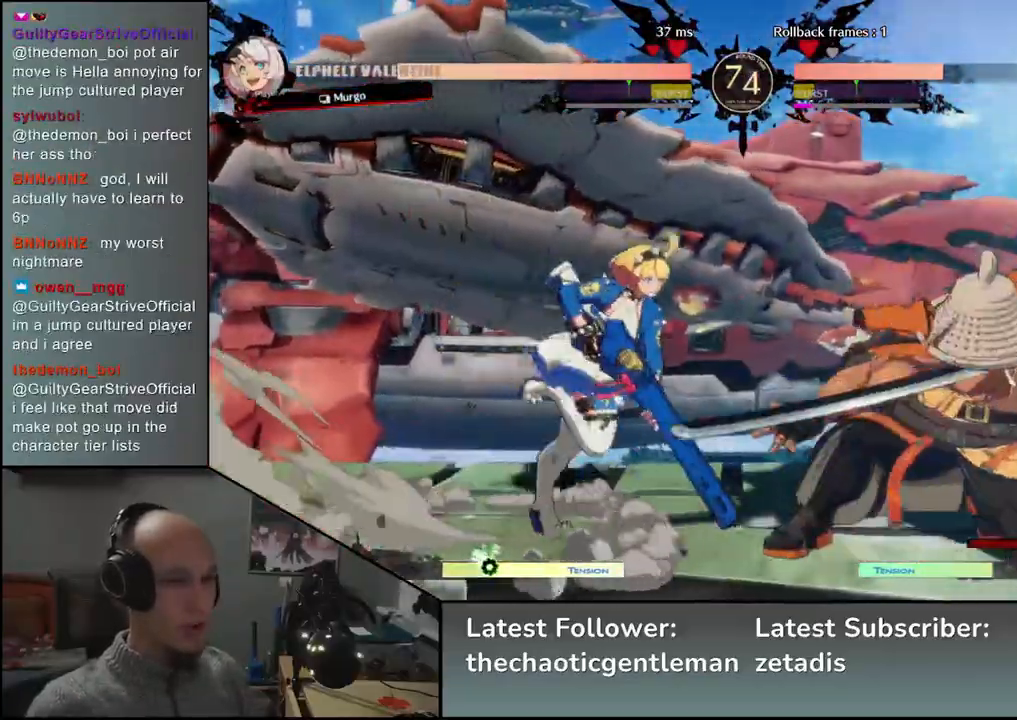
{"buttons": ["SQUARE"], "left_stick": "right", "events": [[350, "SQUARE", "down"], [433, "SQUARE", "up"], [433, "left_stick", "right"], [500, "SQUARE", "down"]]}
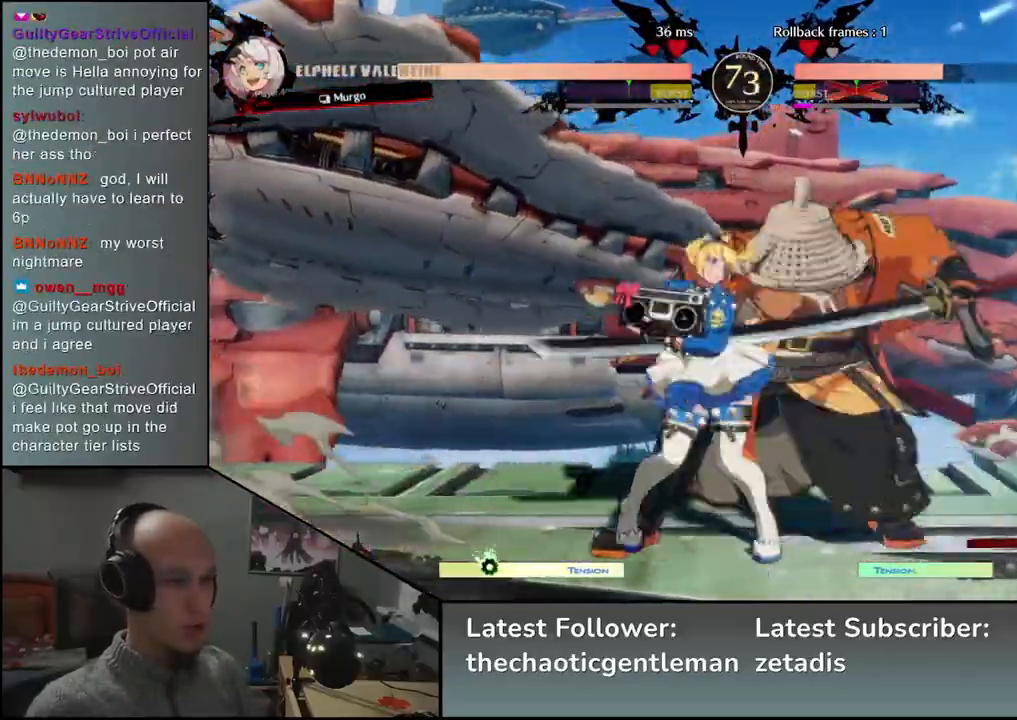
{"buttons": [], "left_stick": "right", "events": [[67, "SQUARE", "up"], [117, "SQUARE", "down"], [200, "SQUARE", "up"], [233, "SQUARE", "down"], [317, "SQUARE", "up"], [400, "SQUARE", "down"], [500, "SQUARE", "up"]]}
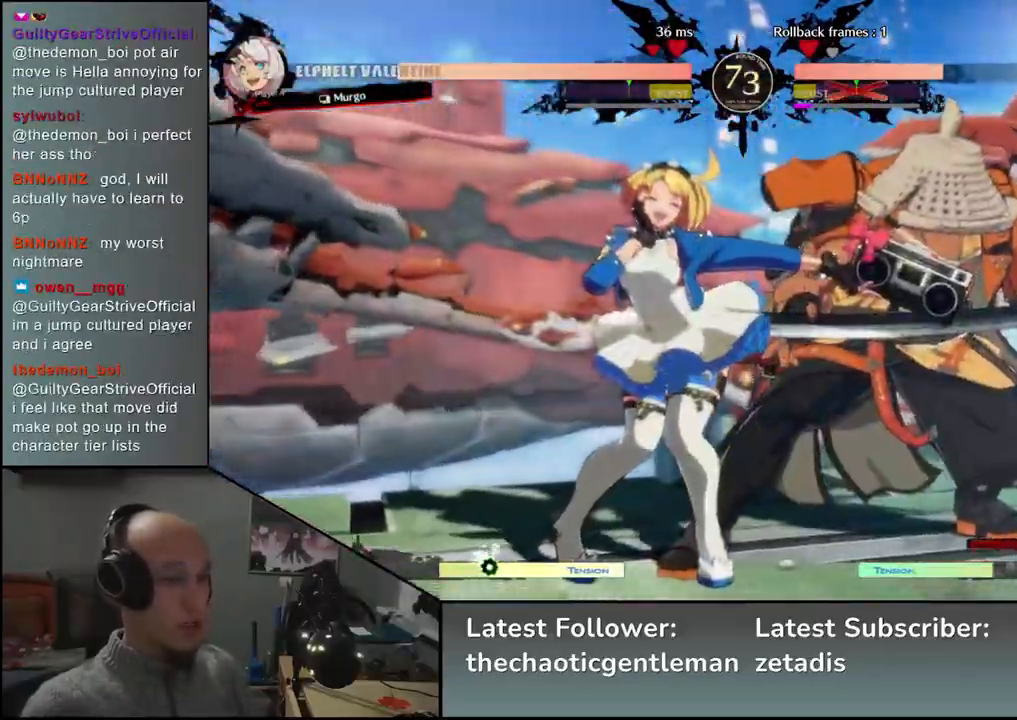
{"buttons": ["SQUARE"], "left_stick": "right", "events": [[133, "SQUARE", "down"], [217, "SQUARE", "up"], [317, "SQUARE", "down"], [400, "SQUARE", "up"], [483, "SQUARE", "down"]]}
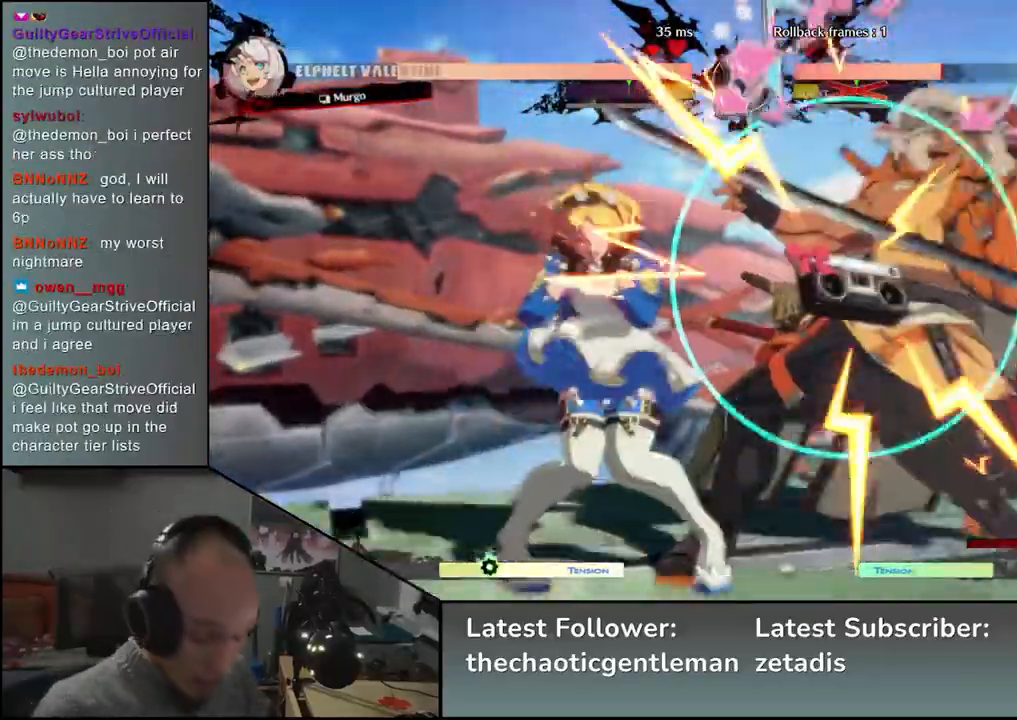
{"buttons": [], "left_stick": "right", "events": [[50, "SQUARE", "up"], [133, "SQUARE", "down"], [200, "SQUARE", "up"], [283, "SQUARE", "down"], [350, "SQUARE", "up"], [417, "SQUARE", "down"], [483, "SQUARE", "up"]]}
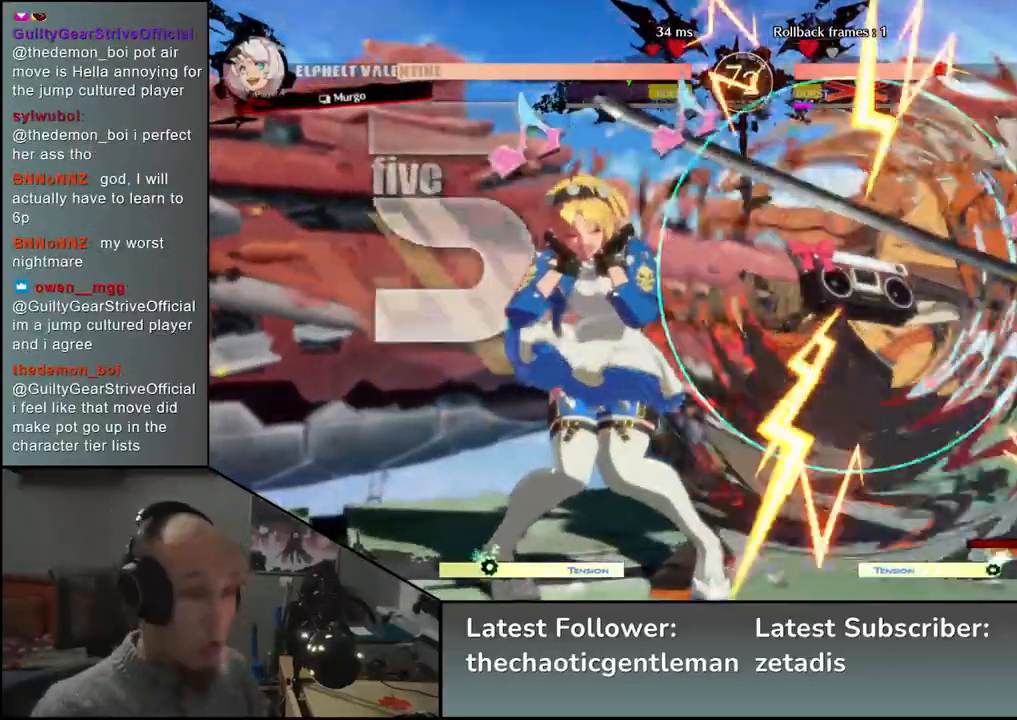
{"buttons": ["SQUARE"], "left_stick": "right", "events": [[67, "SQUARE", "down"], [117, "SQUARE", "up"], [200, "SQUARE", "down"], [267, "SQUARE", "up"], [350, "SQUARE", "down"], [400, "SQUARE", "up"], [500, "SQUARE", "down"]]}
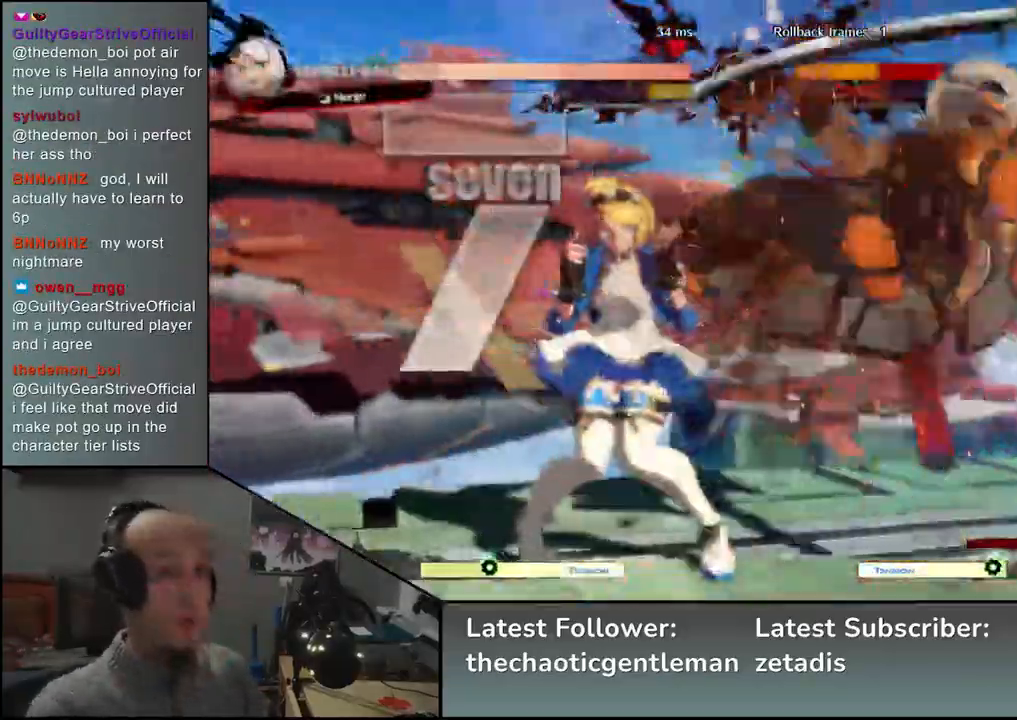
{"buttons": [], "left_stick": "right", "events": [[50, "SQUARE", "up"], [150, "SQUARE", "down"], [200, "SQUARE", "up"], [283, "SQUARE", "down"], [333, "SQUARE", "up"], [400, "SQUARE", "down"], [483, "SQUARE", "up"]]}